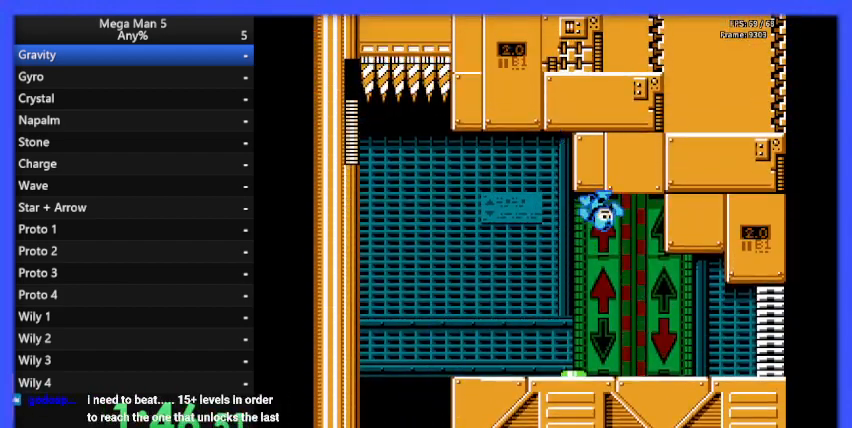
Gameplay with a controller (Nintendo layout); each line is a JSON object with the inputs held at the frame after it. "events" lists button and stick changes between this image and that frame as [ms after this image, input, new state], when the widget could be followed in between. Not read: L3 R3.
{"buttons": ["B", "DPAD_RIGHT"], "events": [[133, "A", "down"], [433, "A", "up"]]}
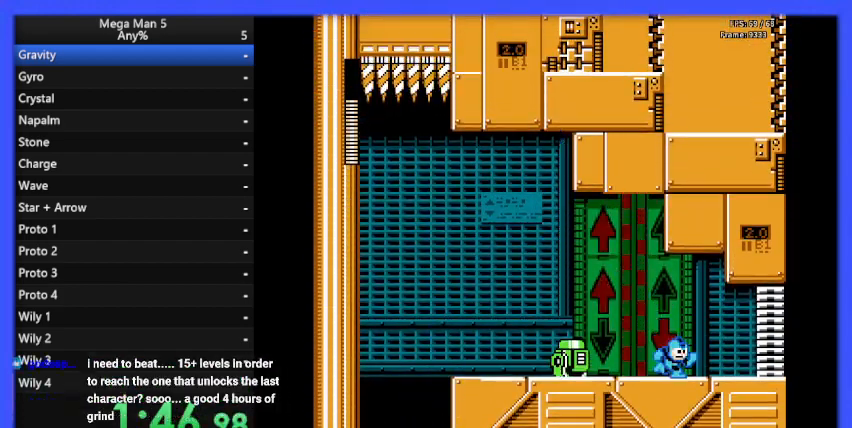
{"buttons": ["B", "DPAD_RIGHT"], "events": [[233, "A", "down"], [300, "A", "up"]]}
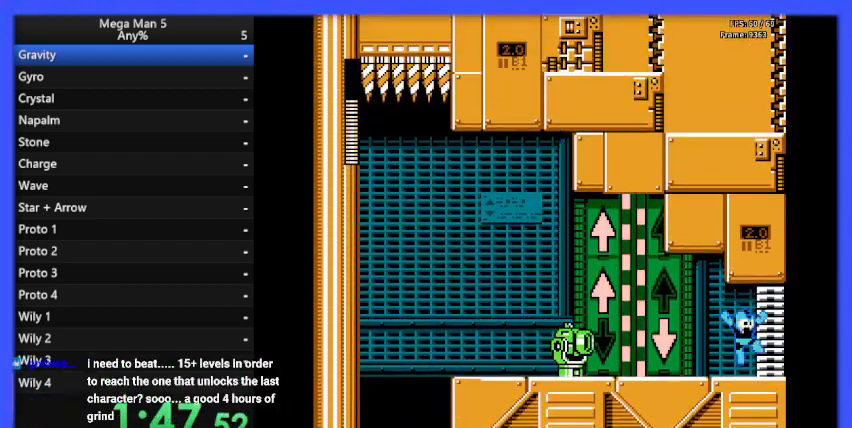
{"buttons": ["B"], "events": [[433, "DPAD_RIGHT", "up"]]}
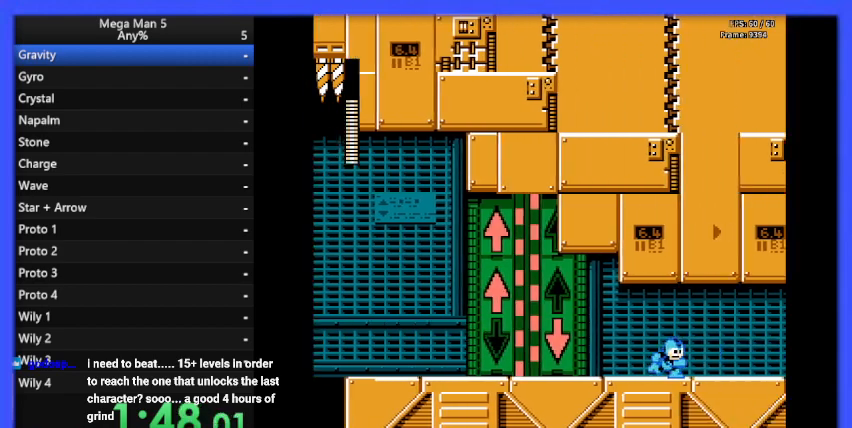
{"buttons": ["B", "DPAD_RIGHT"], "events": [[133, "DPAD_RIGHT", "down"]]}
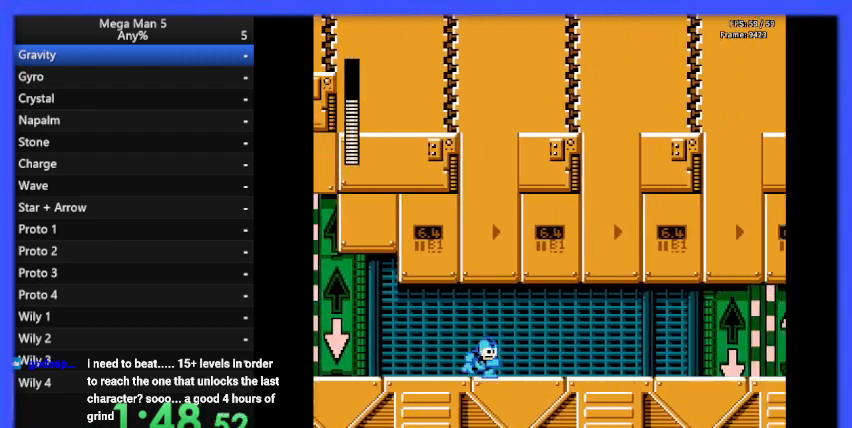
{"buttons": ["B", "DPAD_RIGHT"], "events": []}
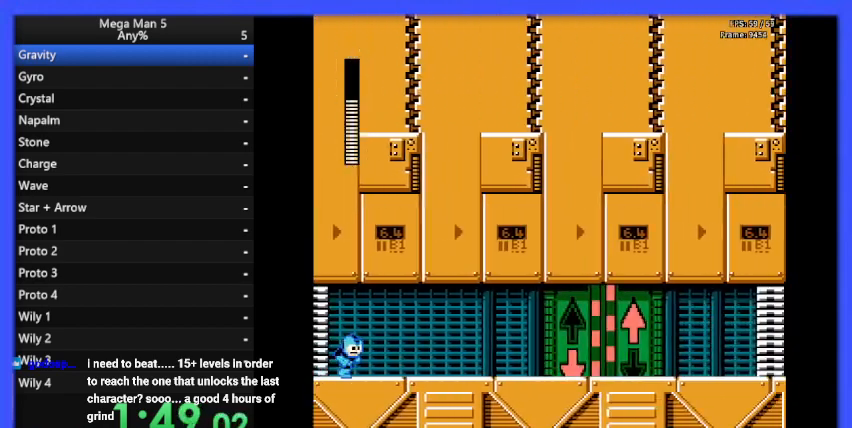
{"buttons": ["B", "DPAD_RIGHT"], "events": []}
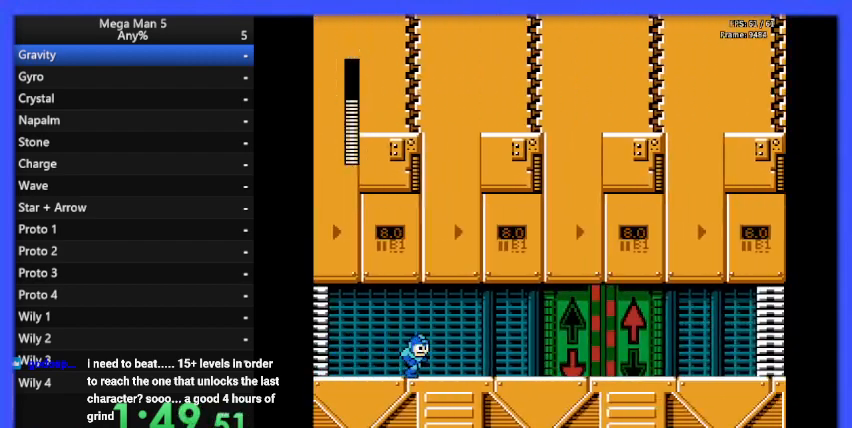
{"buttons": ["B", "DPAD_RIGHT"], "events": [[267, "A", "down"], [367, "A", "up"]]}
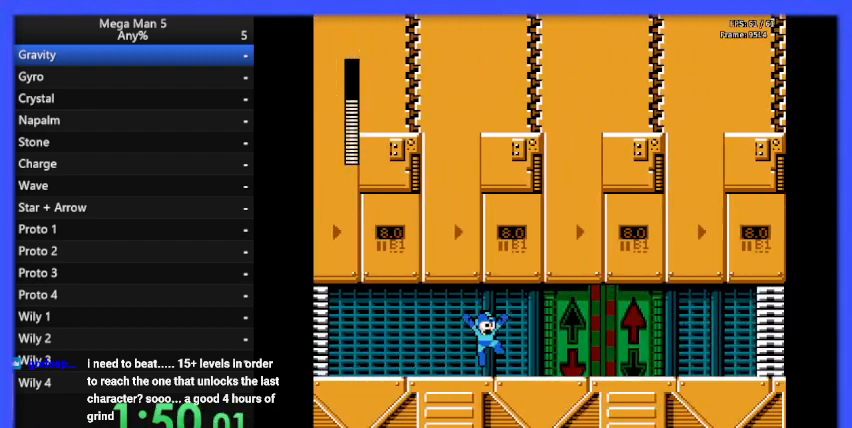
{"buttons": ["B", "DPAD_RIGHT"], "events": []}
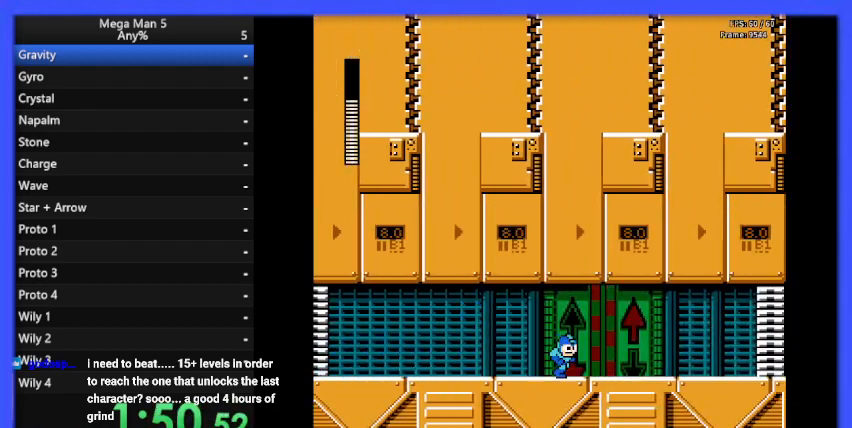
{"buttons": ["B", "DPAD_UP", "DPAD_RIGHT"], "events": [[200, "A", "down"], [333, "A", "up"], [467, "DPAD_UP", "down"]]}
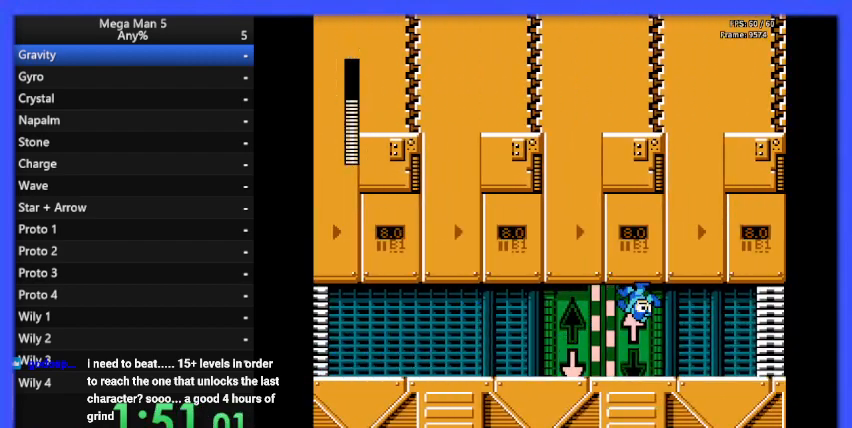
{"buttons": ["B", "DPAD_RIGHT"], "events": [[167, "A", "down"], [267, "A", "up"], [333, "DPAD_UP", "up"]]}
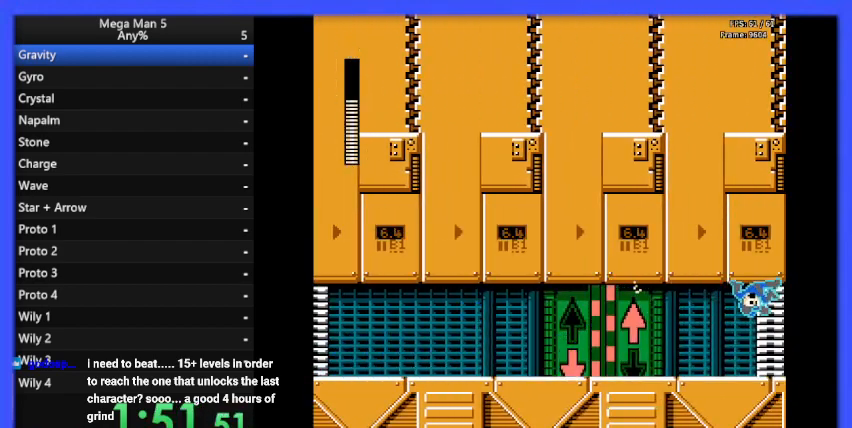
{"buttons": ["B"], "events": [[267, "DPAD_RIGHT", "up"]]}
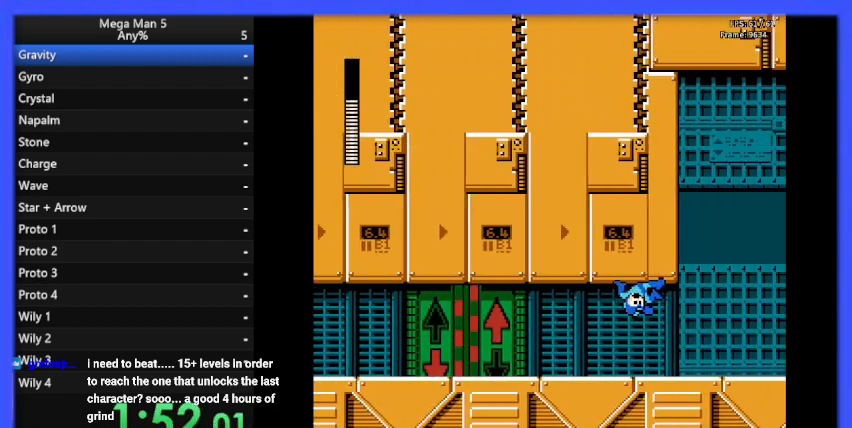
{"buttons": ["B", "DPAD_RIGHT"], "events": [[333, "DPAD_RIGHT", "down"]]}
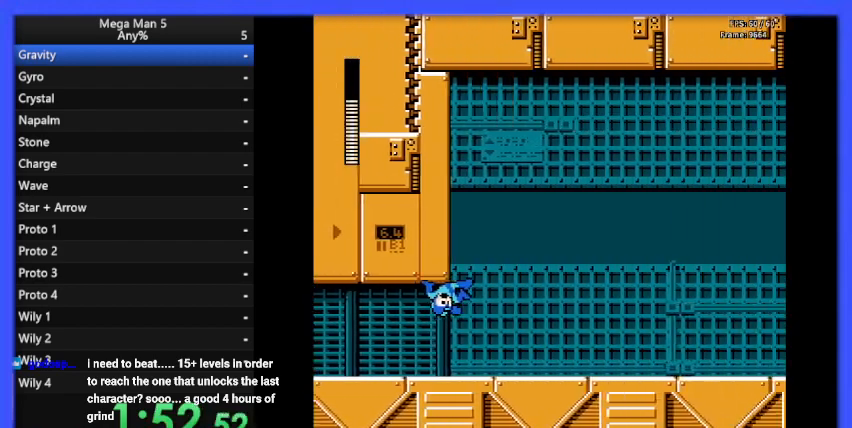
{"buttons": ["B", "DPAD_RIGHT"], "events": []}
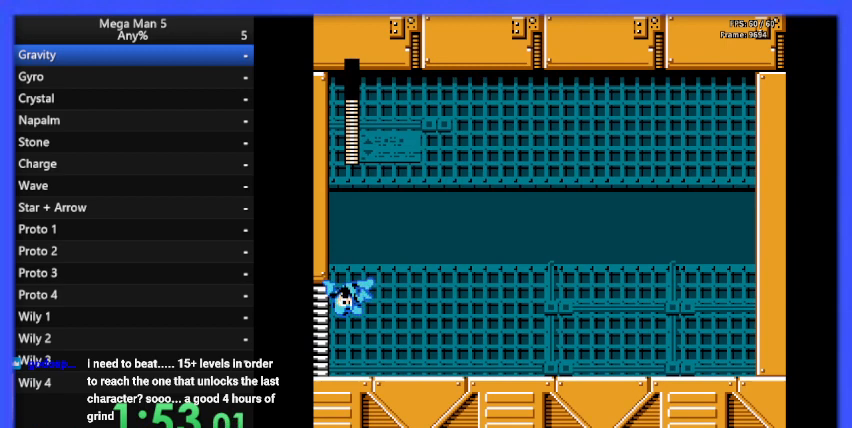
{"buttons": ["B", "DPAD_RIGHT"], "events": []}
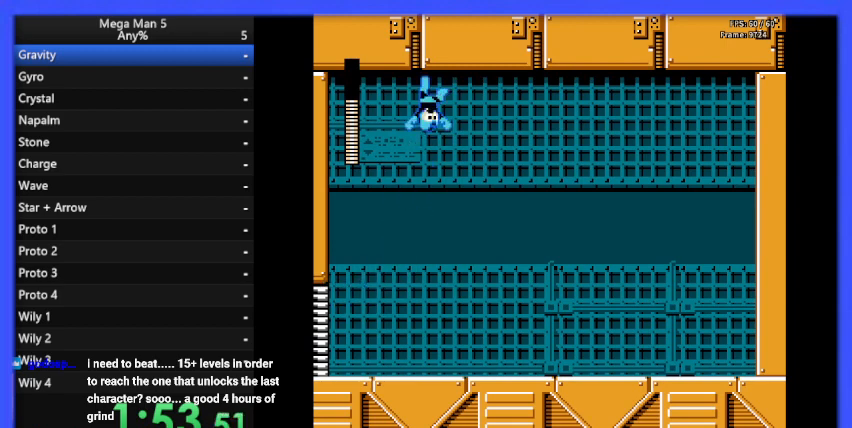
{"buttons": ["B"], "events": [[400, "DPAD_RIGHT", "up"]]}
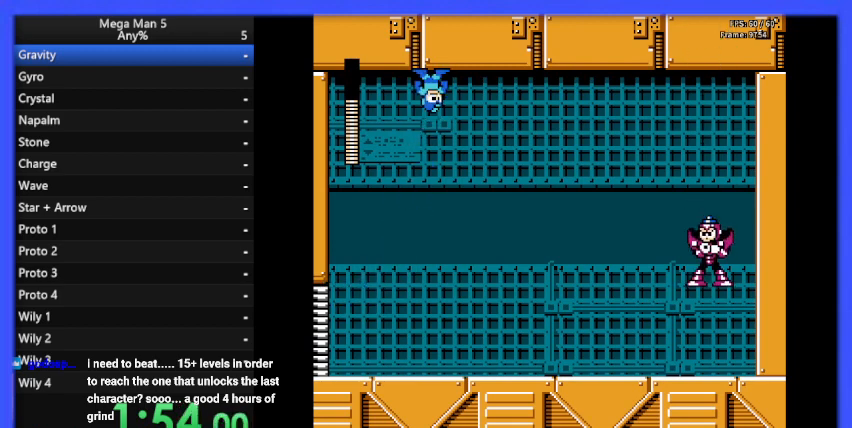
{"buttons": ["B"], "events": []}
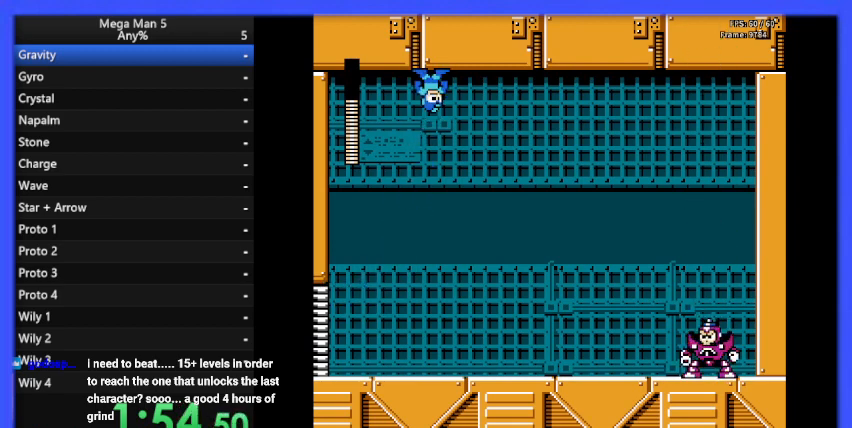
{"buttons": ["B"], "events": []}
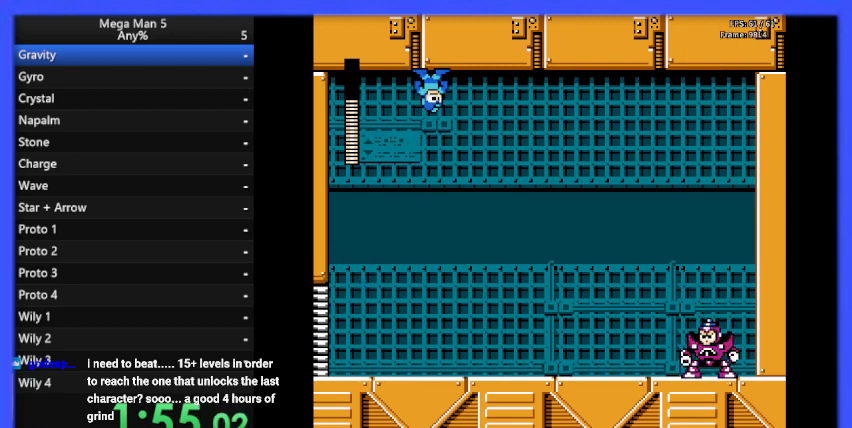
{"buttons": ["B"], "events": []}
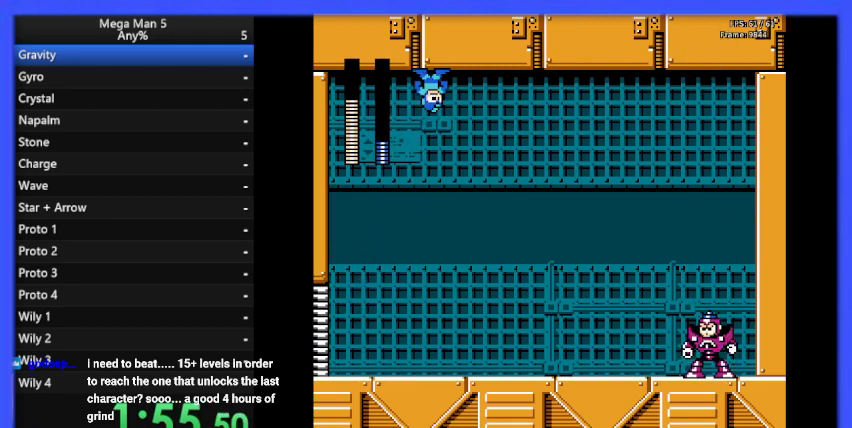
{"buttons": ["B", "DPAD_RIGHT"], "events": [[33, "DPAD_RIGHT", "down"]]}
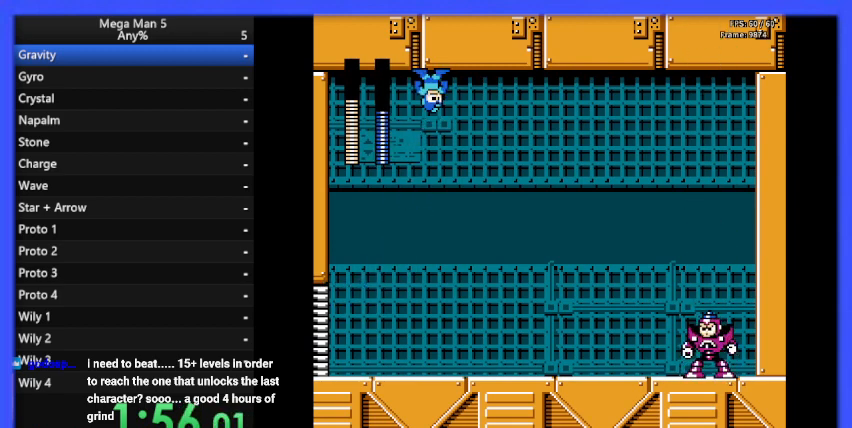
{"buttons": ["B", "DPAD_RIGHT"], "events": []}
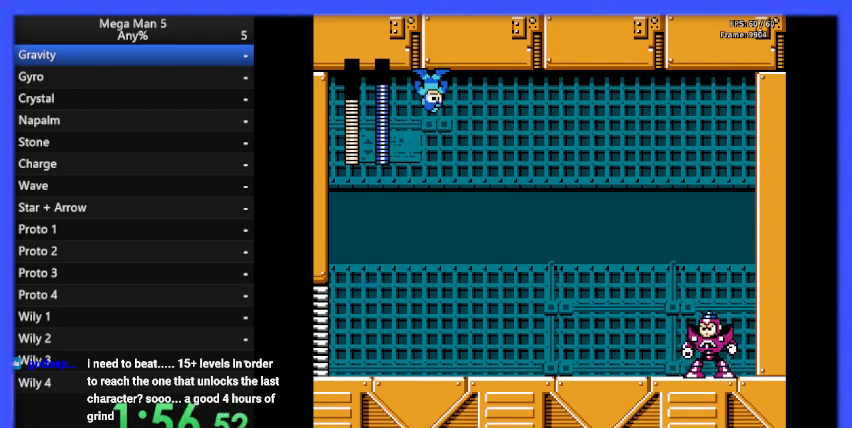
{"buttons": ["B", "DPAD_RIGHT"], "events": []}
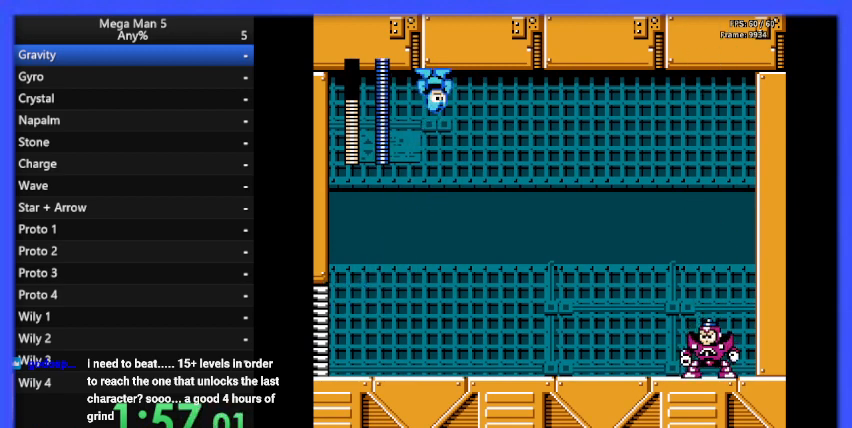
{"buttons": ["B", "DPAD_LEFT"], "events": [[100, "B", "up"], [200, "B", "down"], [267, "DPAD_RIGHT", "up"], [333, "DPAD_LEFT", "down"]]}
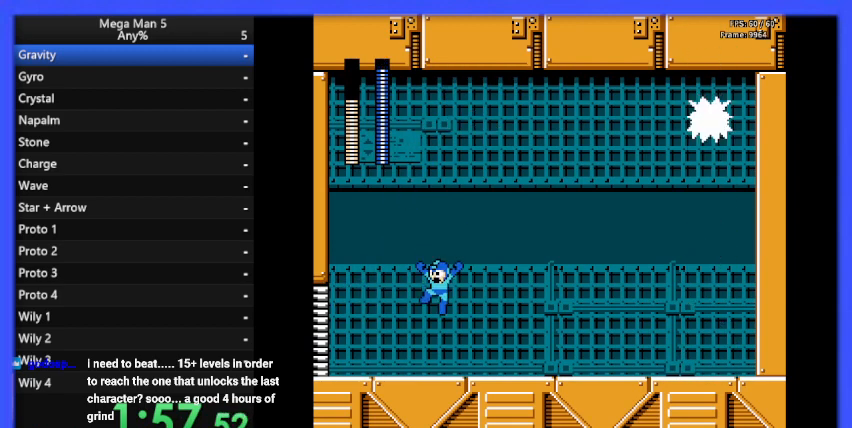
{"buttons": ["B", "DPAD_RIGHT"], "events": [[400, "DPAD_LEFT", "up"], [467, "DPAD_RIGHT", "down"]]}
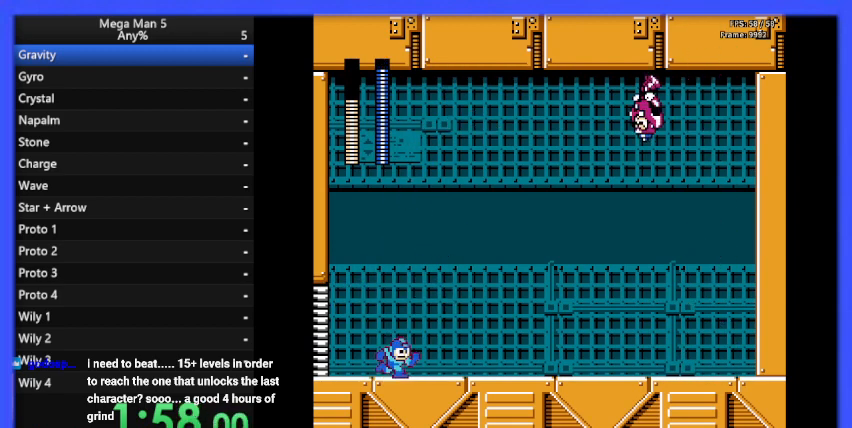
{"buttons": ["B"], "events": [[100, "DPAD_RIGHT", "up"]]}
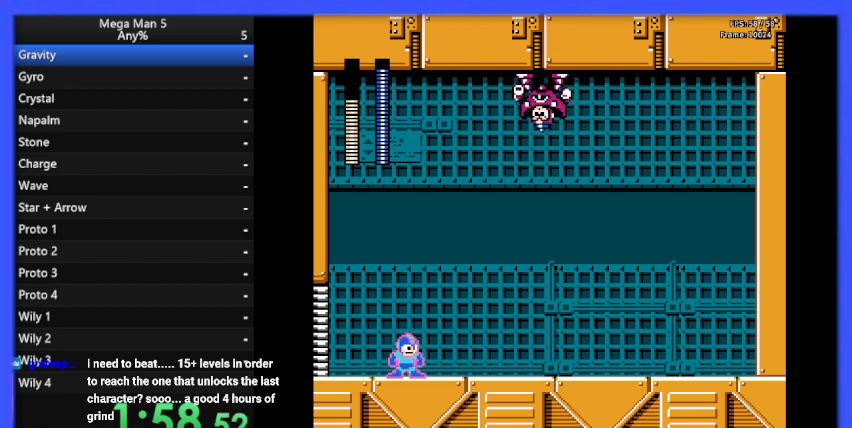
{"buttons": ["B", "DPAD_RIGHT"], "events": [[300, "B", "up"], [367, "B", "down"], [500, "DPAD_RIGHT", "down"]]}
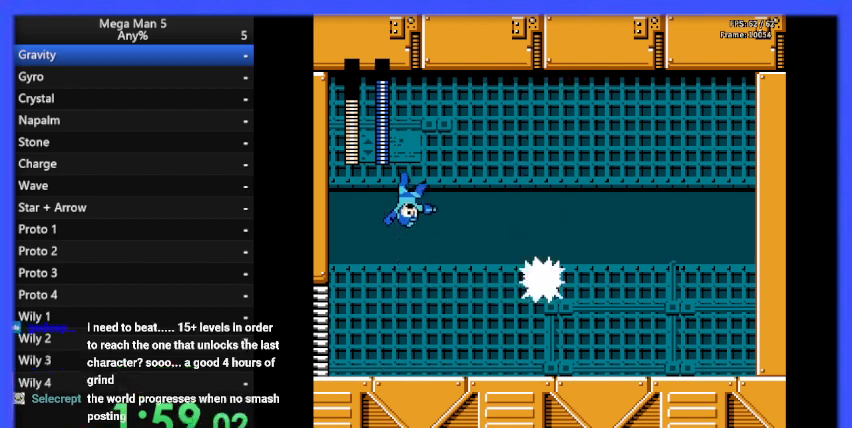
{"buttons": ["B", "DPAD_RIGHT"], "events": [[233, "DPAD_UP", "down"], [267, "A", "down"], [367, "A", "up"], [400, "DPAD_UP", "up"]]}
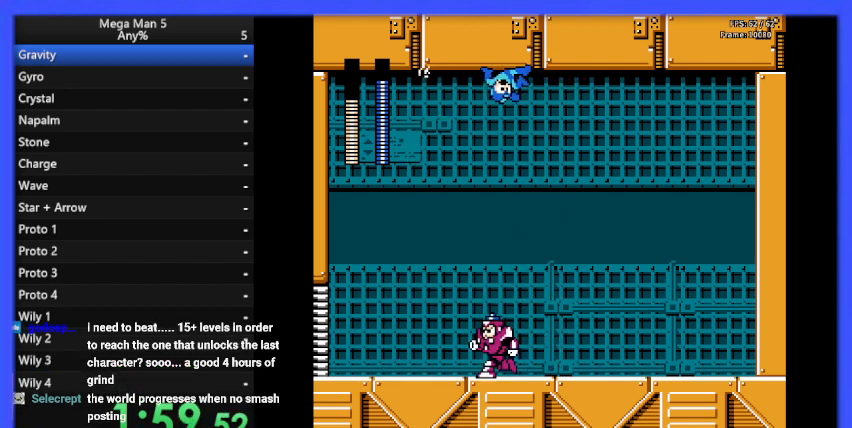
{"buttons": ["B", "DPAD_RIGHT"], "events": []}
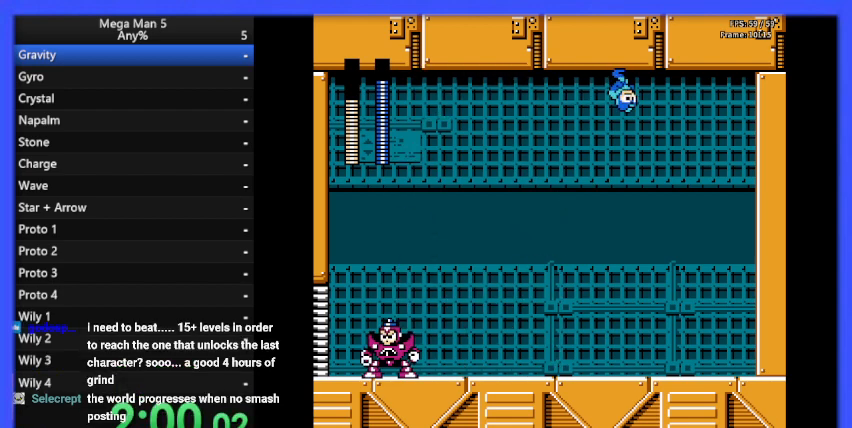
{"buttons": ["B", "DPAD_LEFT"], "events": [[67, "DPAD_RIGHT", "up"], [200, "DPAD_LEFT", "down"], [367, "B", "up"], [433, "B", "down"]]}
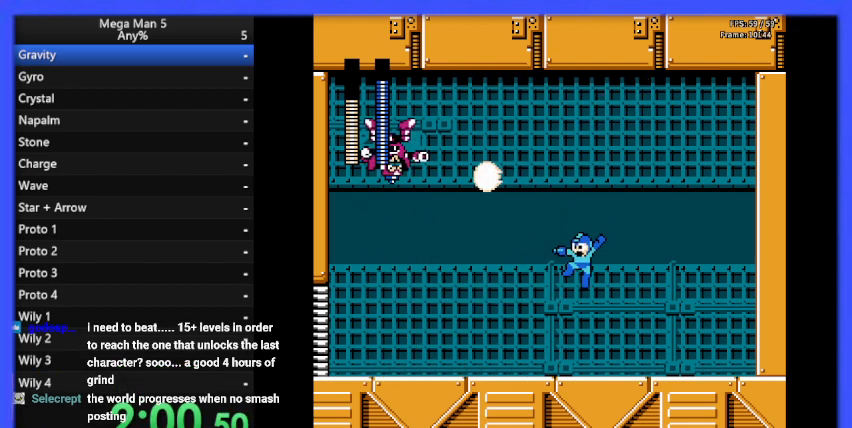
{"buttons": ["B", "DPAD_LEFT"], "events": [[100, "DPAD_LEFT", "up"], [100, "DPAD_UP", "down"], [133, "DPAD_RIGHT", "down"], [133, "DPAD_UP", "up"], [400, "DPAD_RIGHT", "up"], [400, "DPAD_UP", "down"], [433, "DPAD_UP", "up"], [467, "DPAD_LEFT", "down"]]}
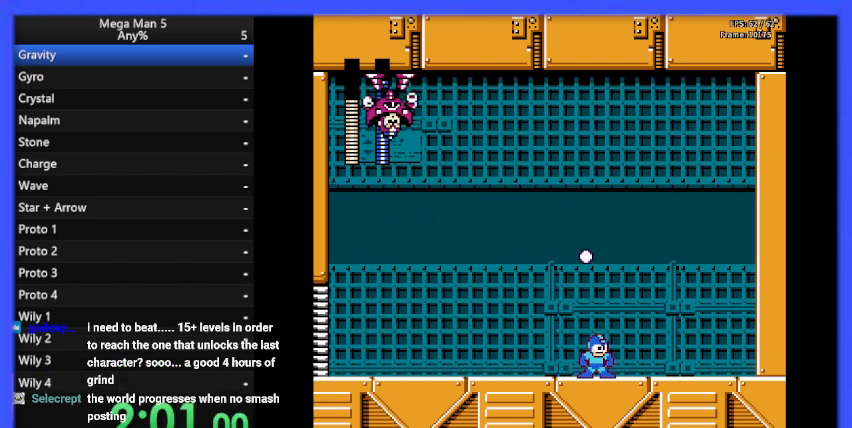
{"buttons": ["B", "DPAD_LEFT"], "events": [[300, "DPAD_DOWN", "down"], [300, "DPAD_LEFT", "up"], [367, "A", "down"], [400, "DPAD_LEFT", "down"], [433, "DPAD_DOWN", "up"], [467, "A", "up"]]}